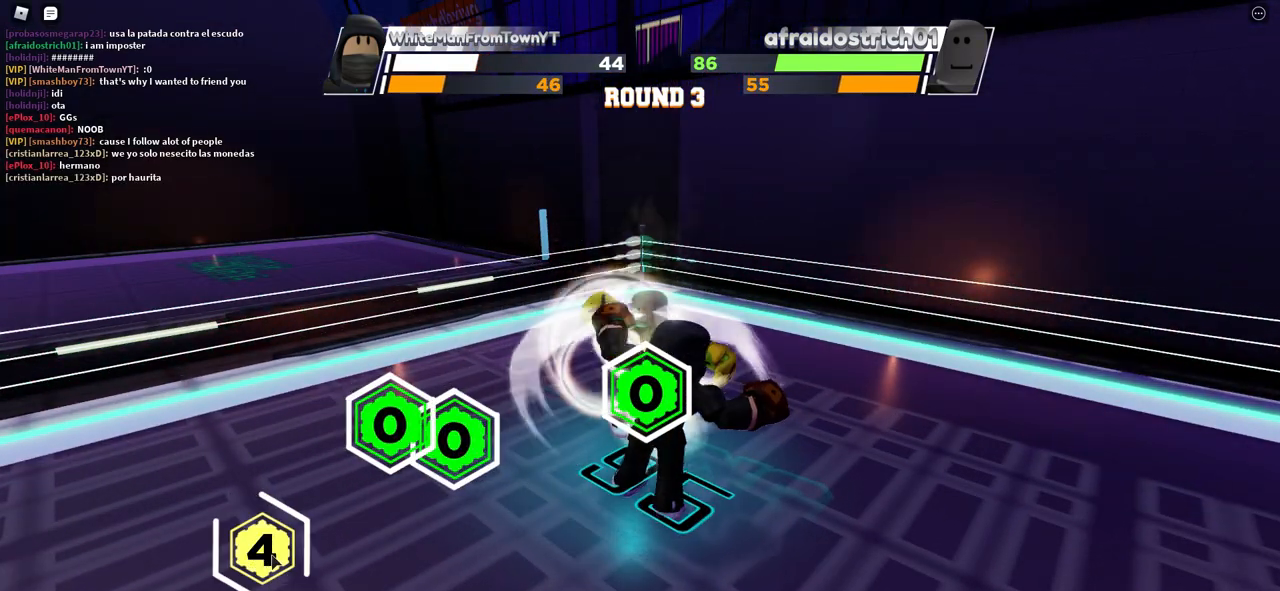
Gameplay with keyboard and mouse; each line is a JSON object with the keys and mouse buttons held at the frame after it. "events" lists presses ("down") and releases ("up") of "c", "ctrl", "e", "f", "r", "space", "x" and "mouse_left" between this image and that frame as [ms after this image, input, new state], when the widget could be followed in between. "mouse_left" = the "left" button of the "mouse" list. No other keys are recorded. Mouse movement is not recorded.
{"keys": [], "mouse": [], "events": []}
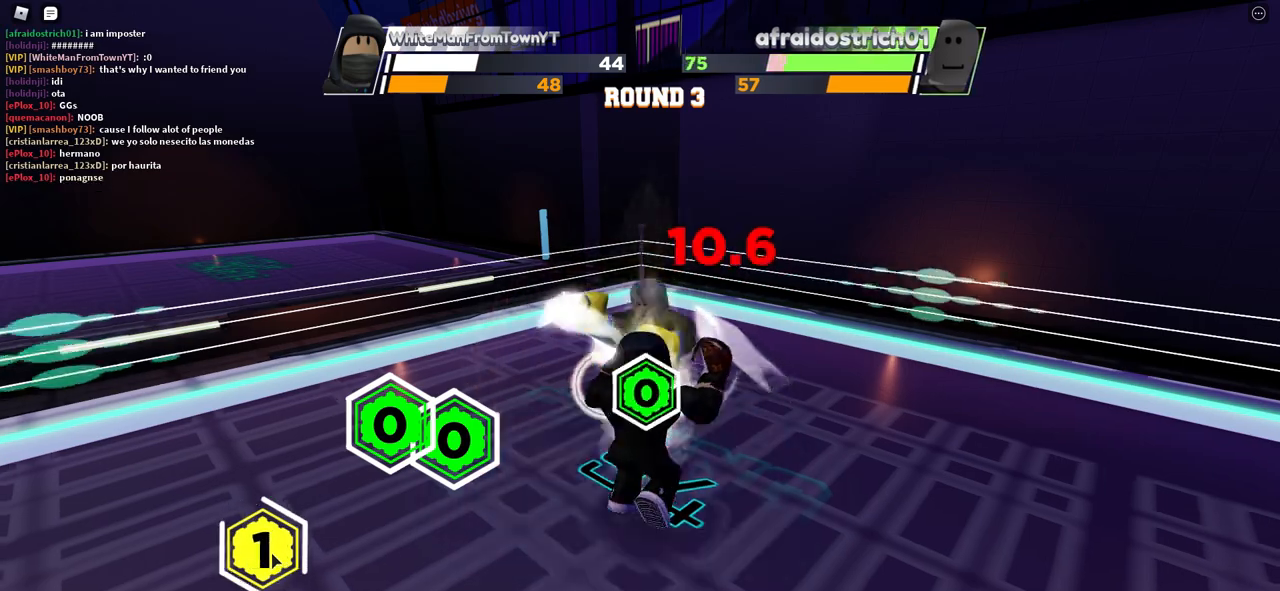
{"keys": [], "mouse": [], "events": []}
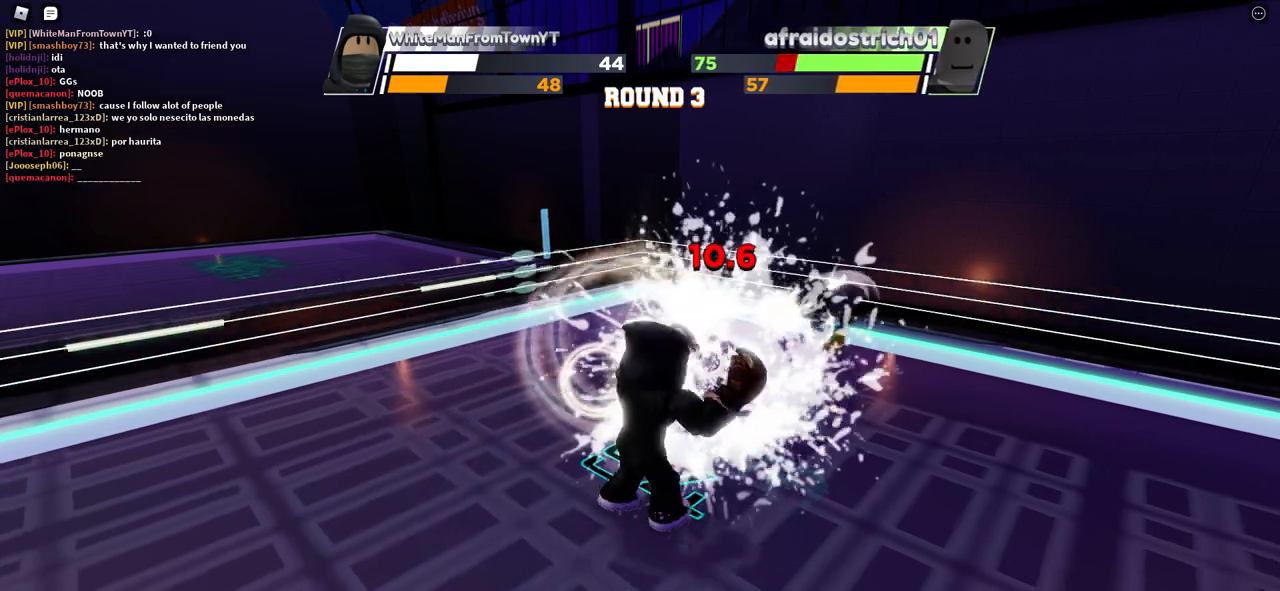
{"keys": ["space"], "mouse": [], "events": [[250, "space", "down"]]}
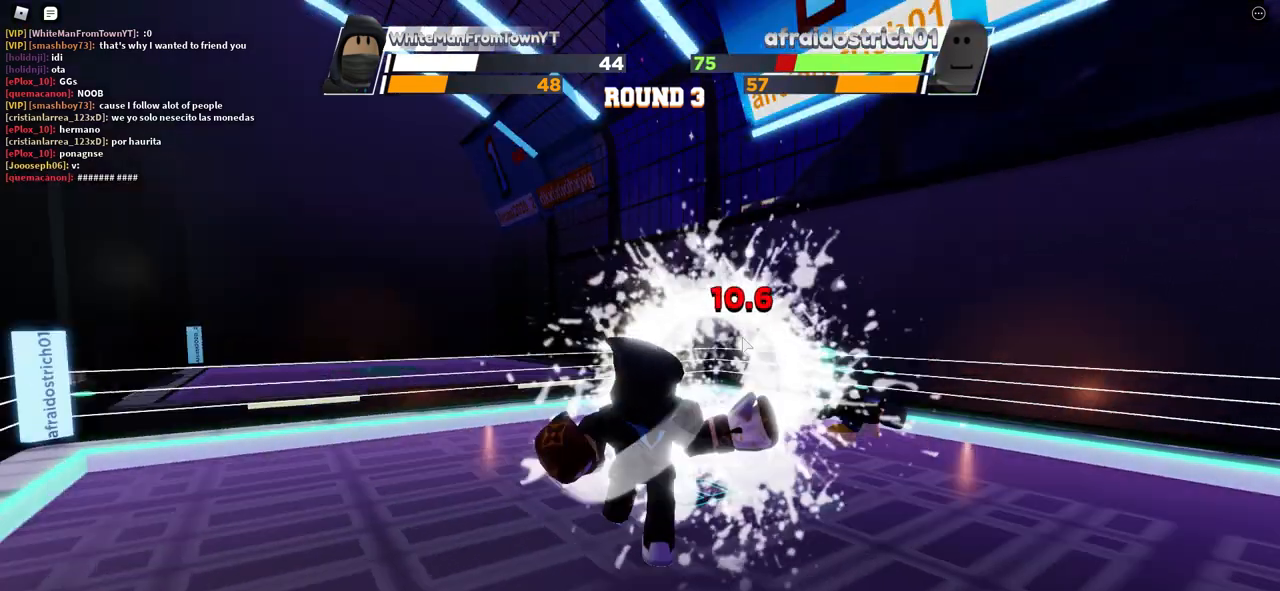
{"keys": ["space"], "mouse": [], "events": []}
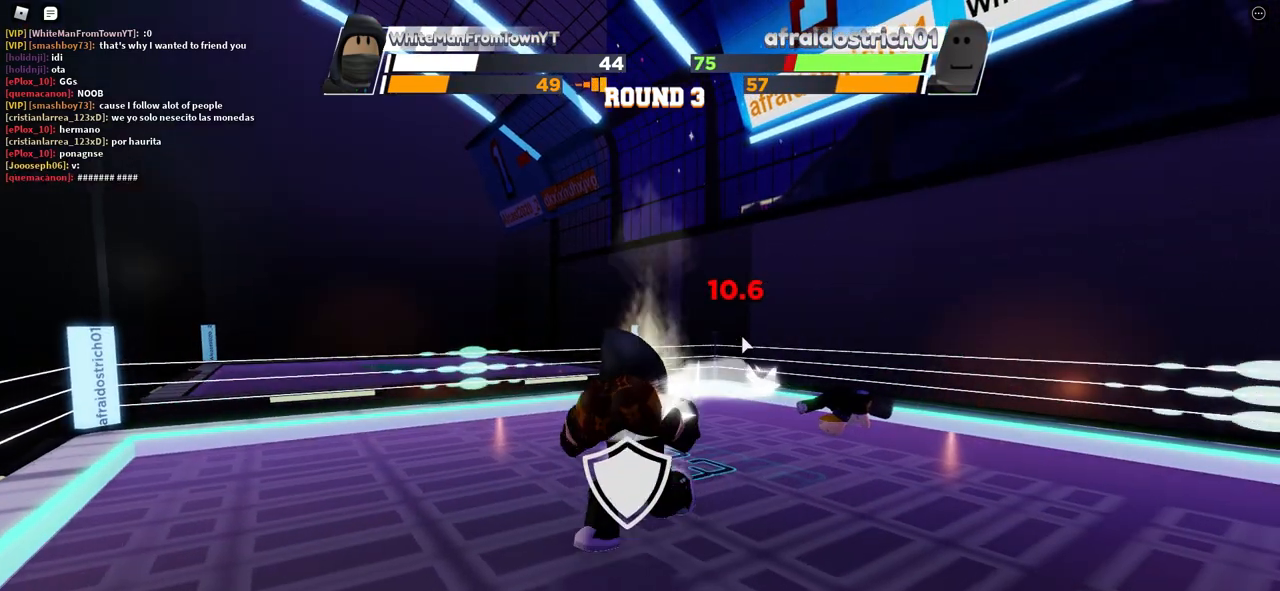
{"keys": ["space"], "mouse": [], "events": []}
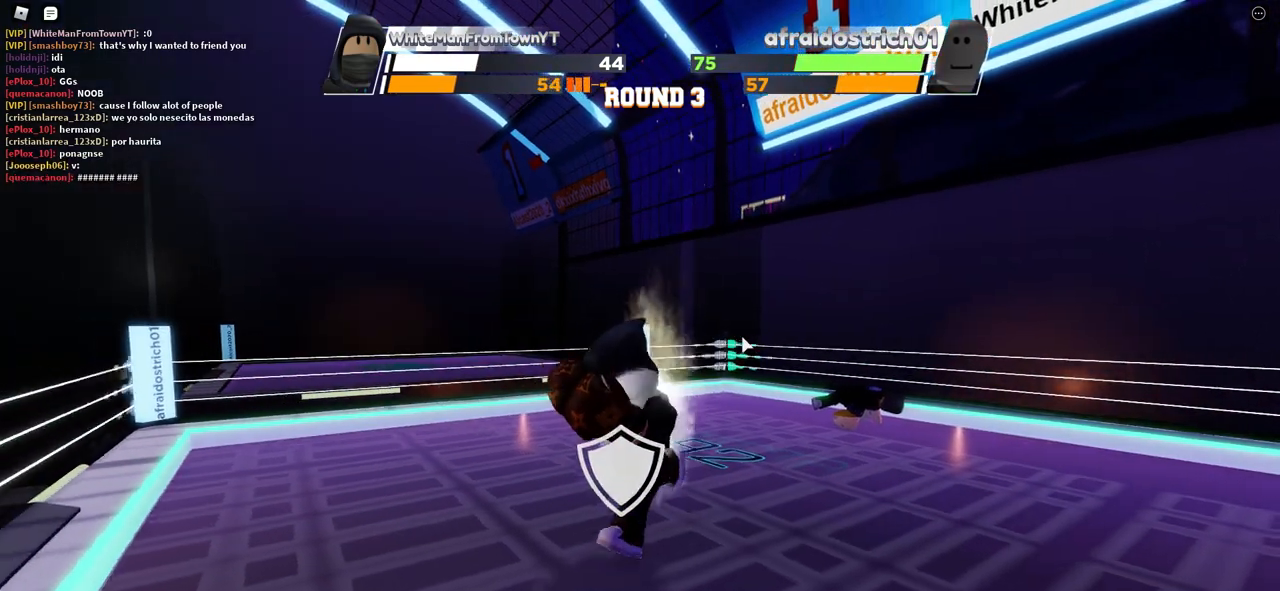
{"keys": ["space"], "mouse": [], "events": []}
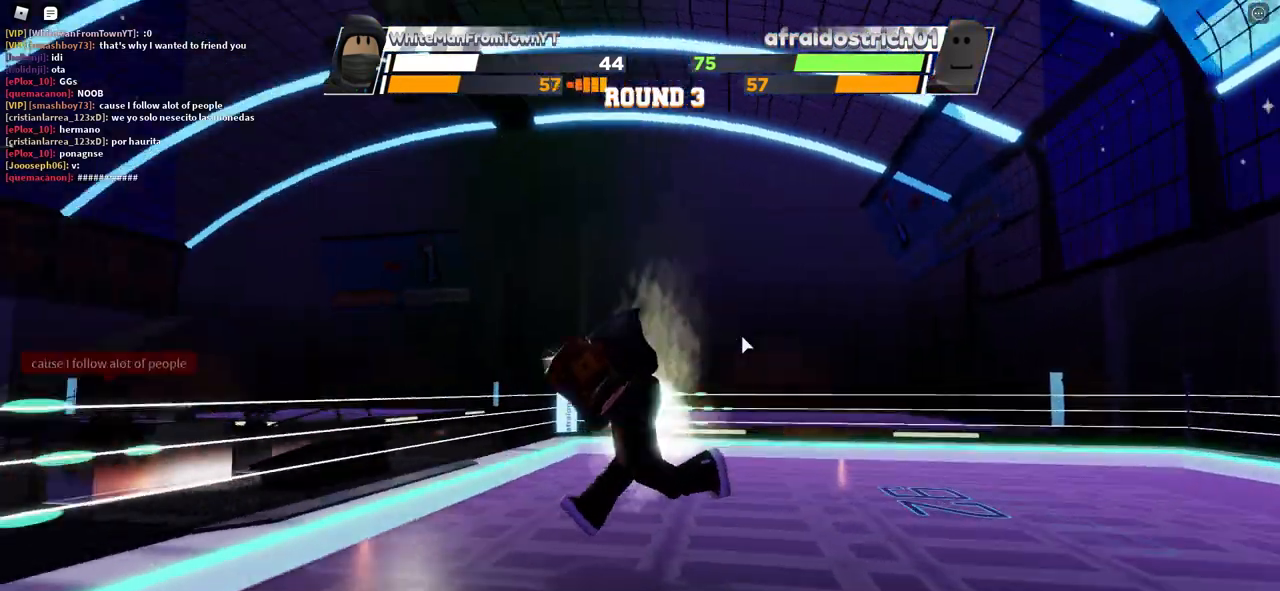
{"keys": ["space"], "mouse": [], "events": []}
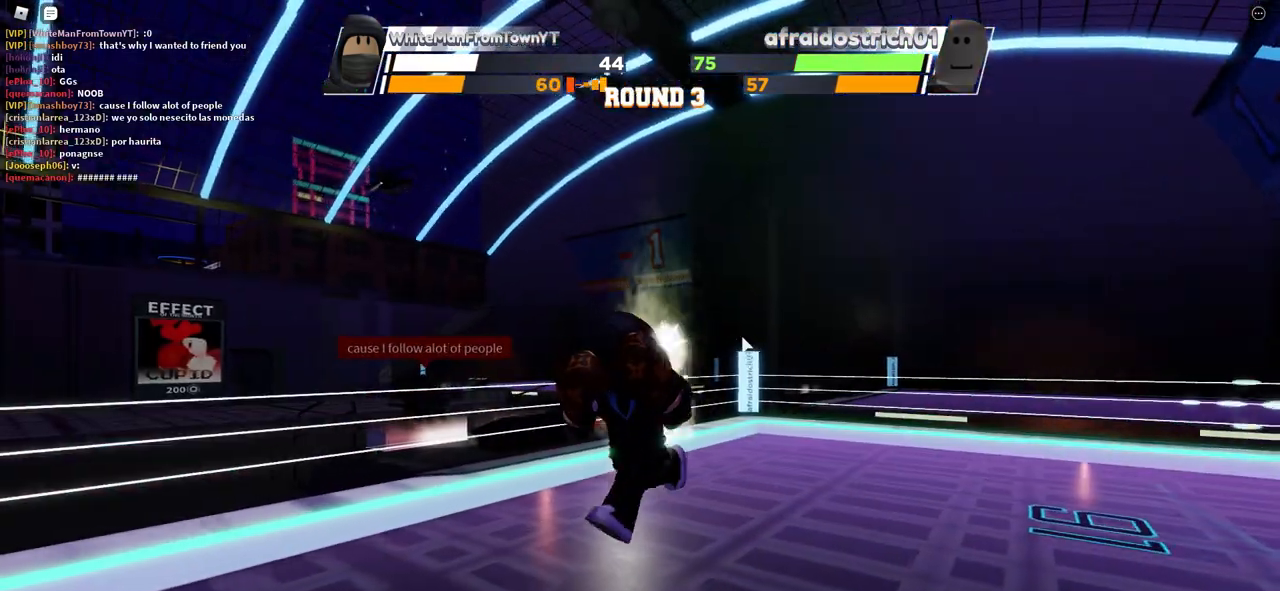
{"keys": ["space"], "mouse": [], "events": []}
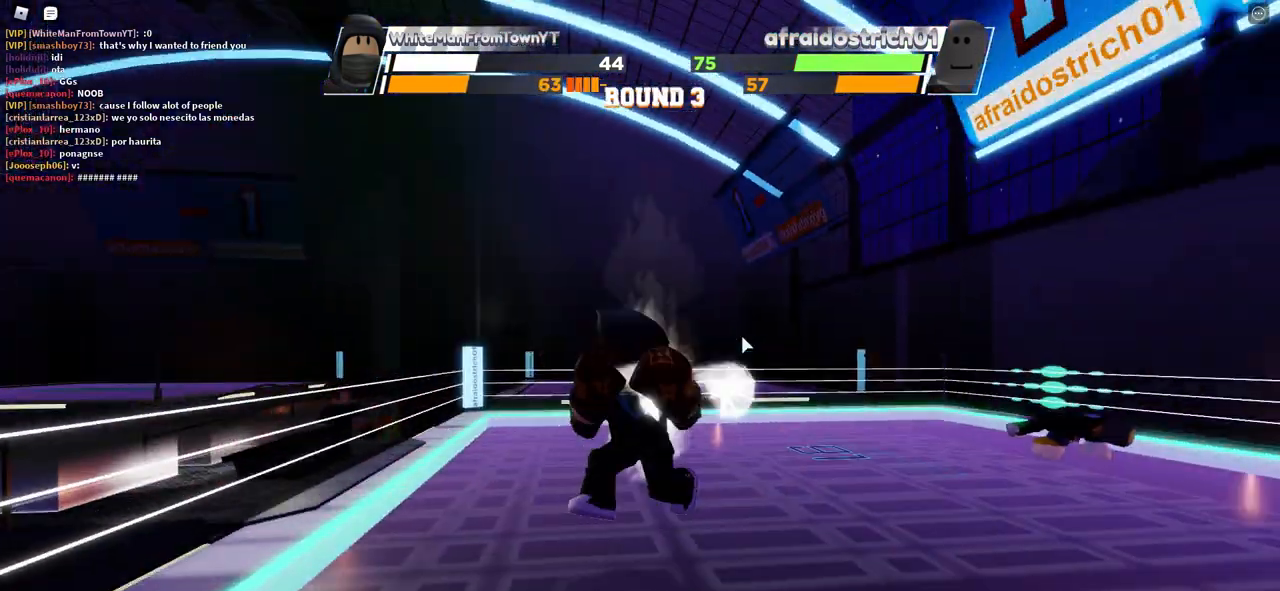
{"keys": ["space"], "mouse": [], "events": []}
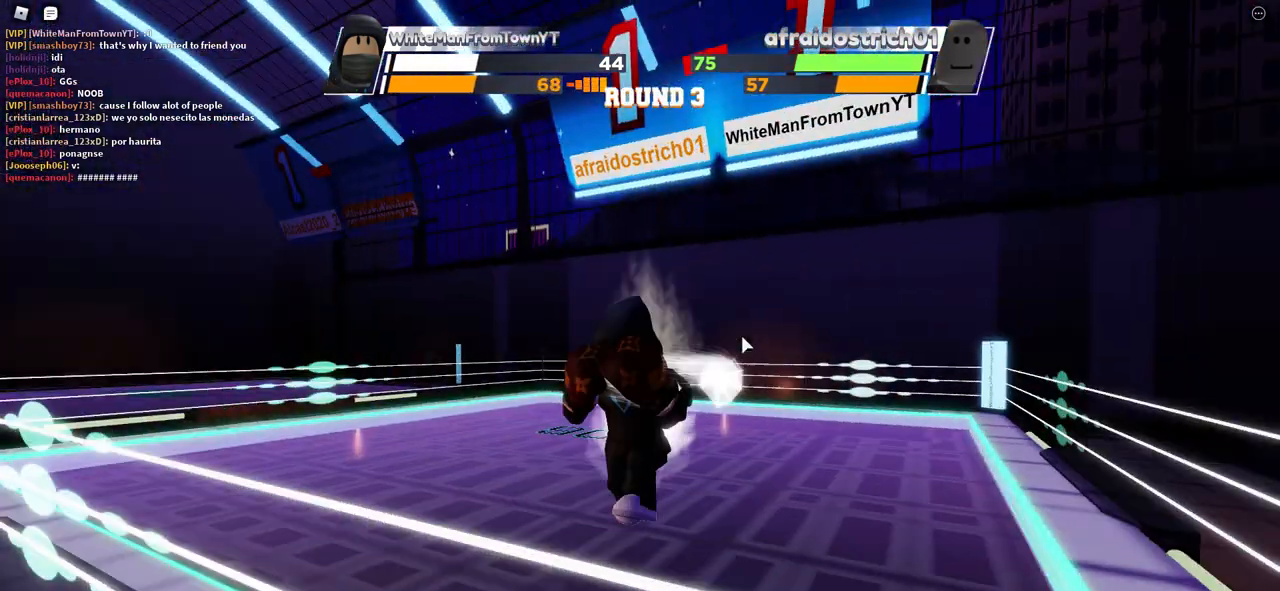
{"keys": ["space"], "mouse": [], "events": []}
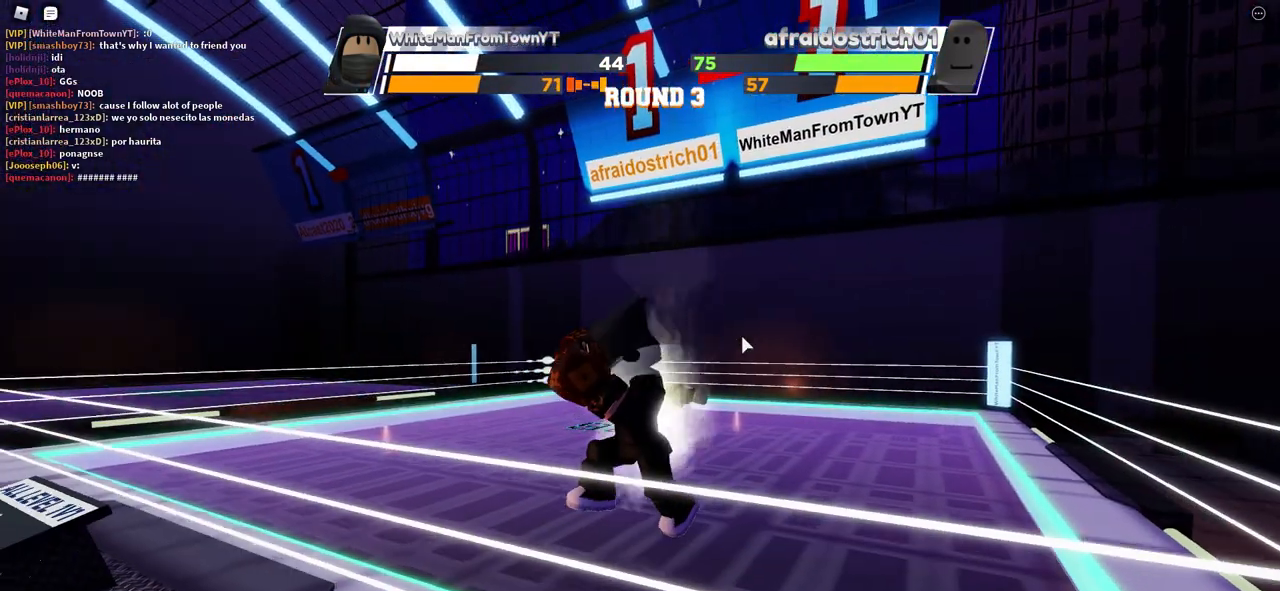
{"keys": ["space"], "mouse": [], "events": []}
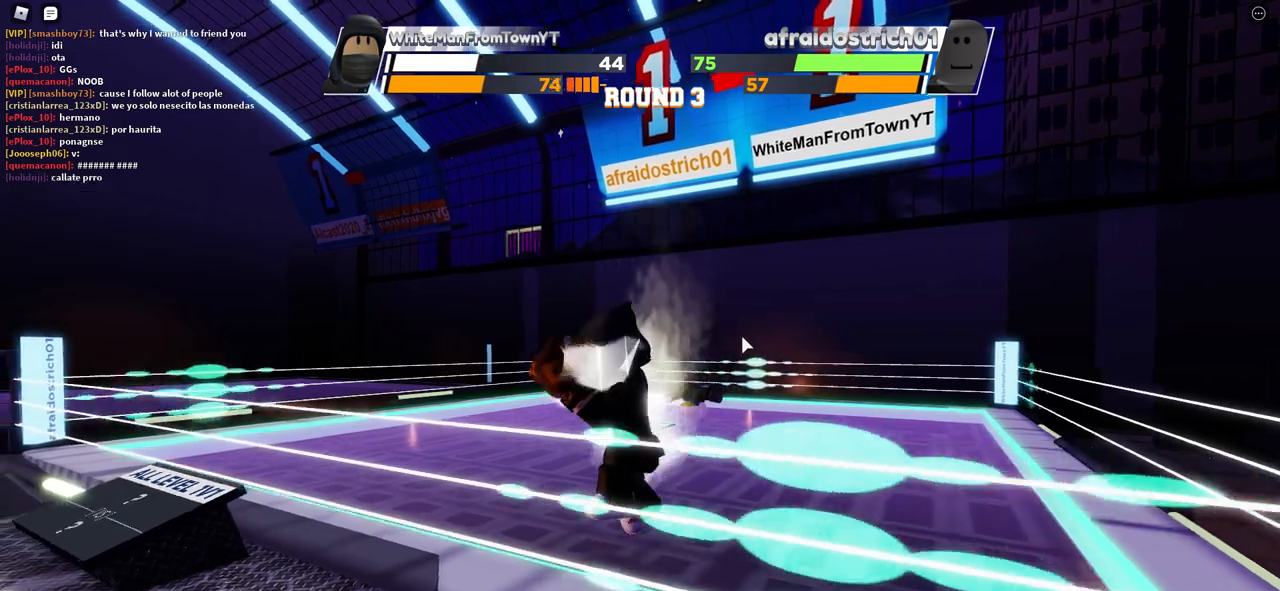
{"keys": ["space"], "mouse": [], "events": []}
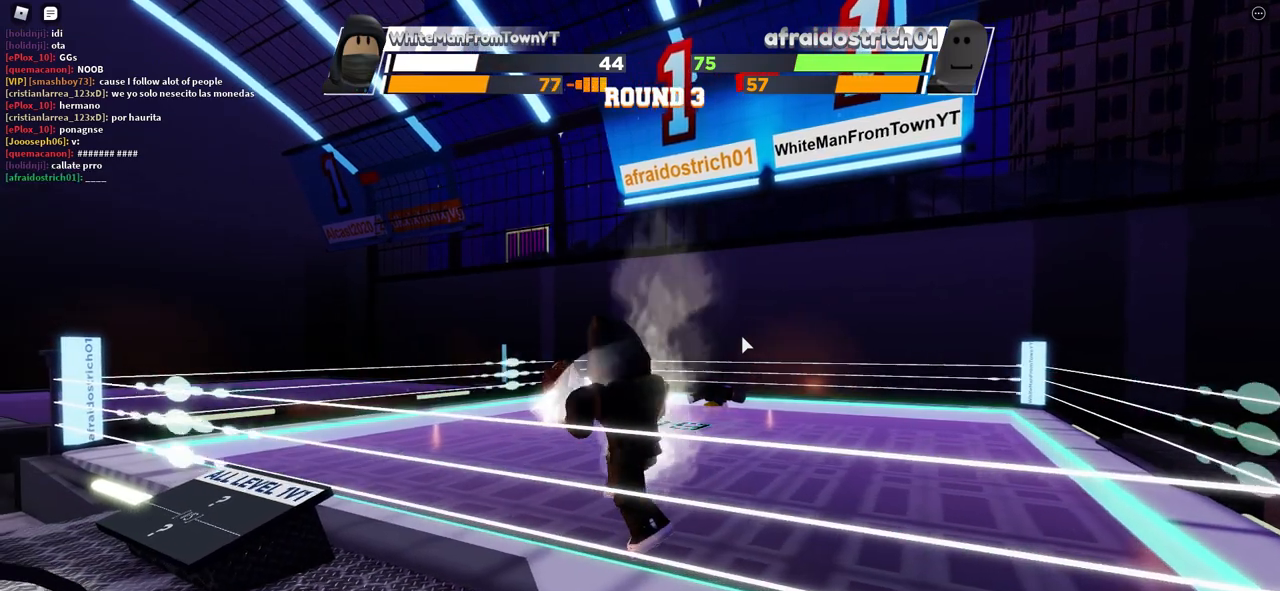
{"keys": ["space"], "mouse": [], "events": []}
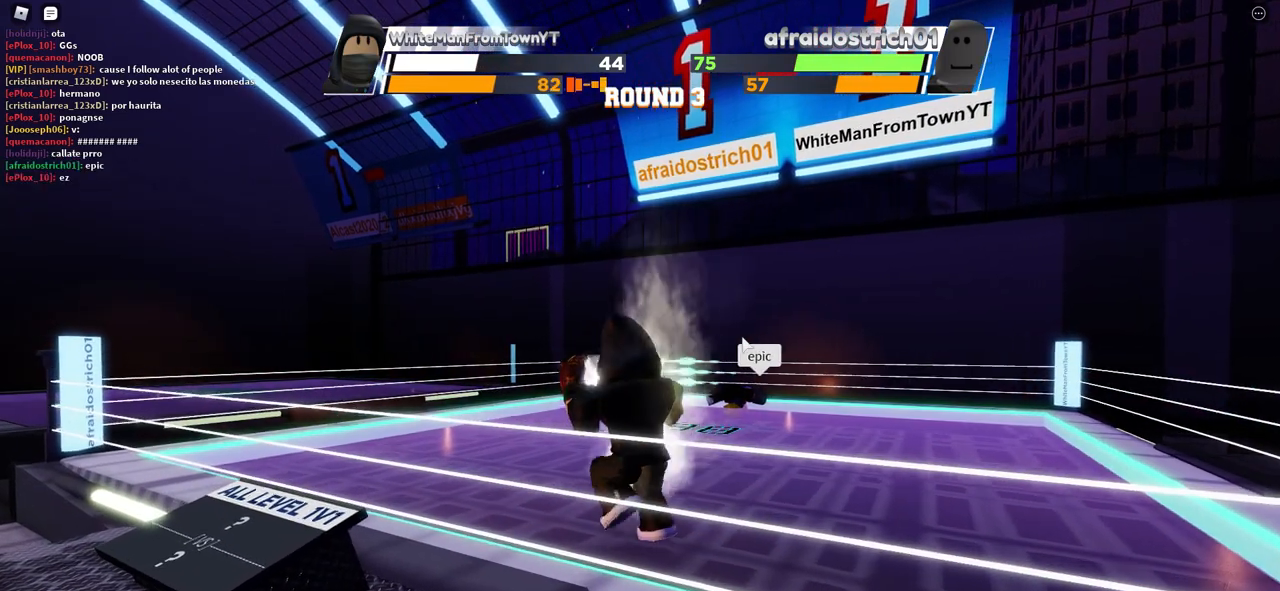
{"keys": ["space"], "mouse": [], "events": []}
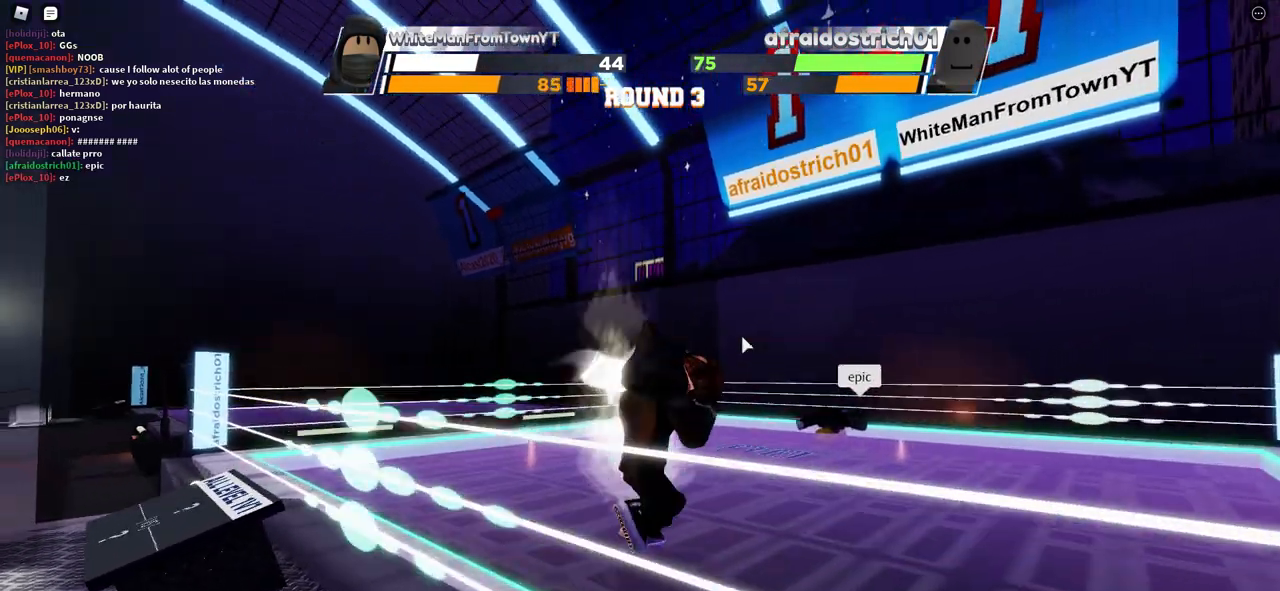
{"keys": ["space"], "mouse": [], "events": []}
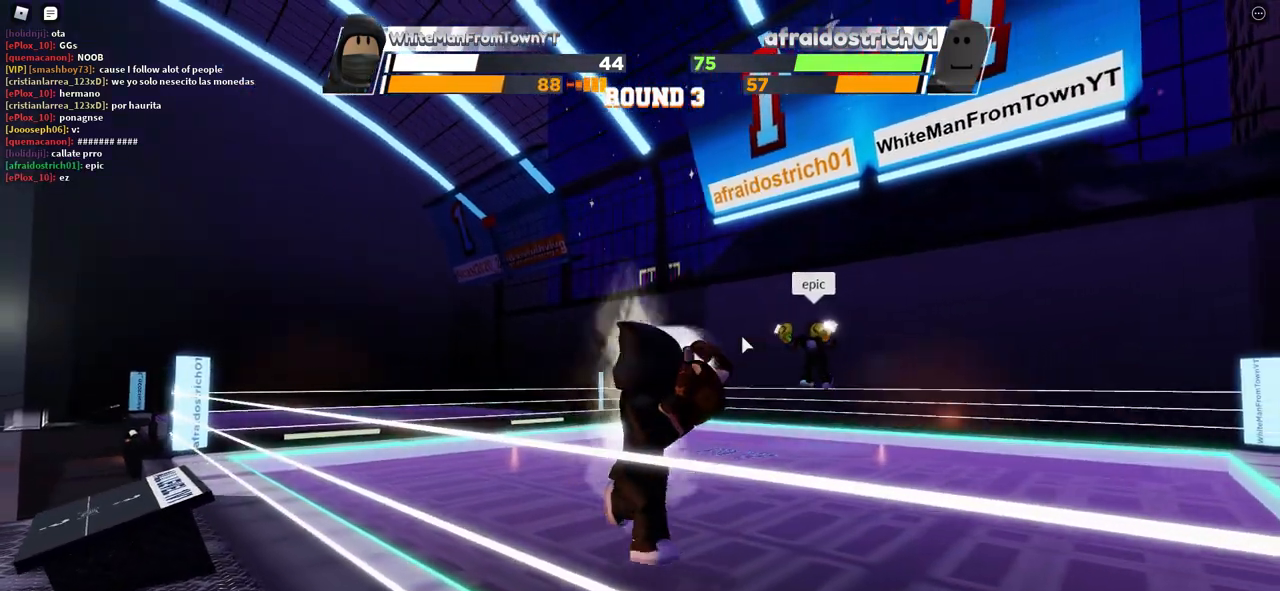
{"keys": ["space"], "mouse": [], "events": []}
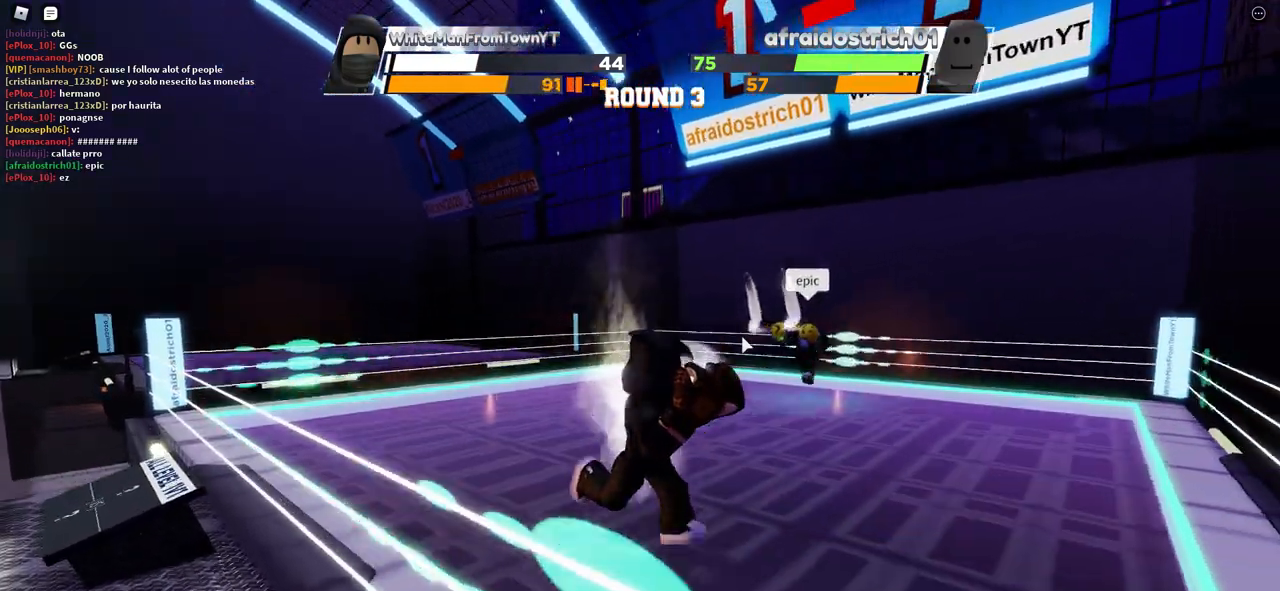
{"keys": ["space"], "mouse": [], "events": []}
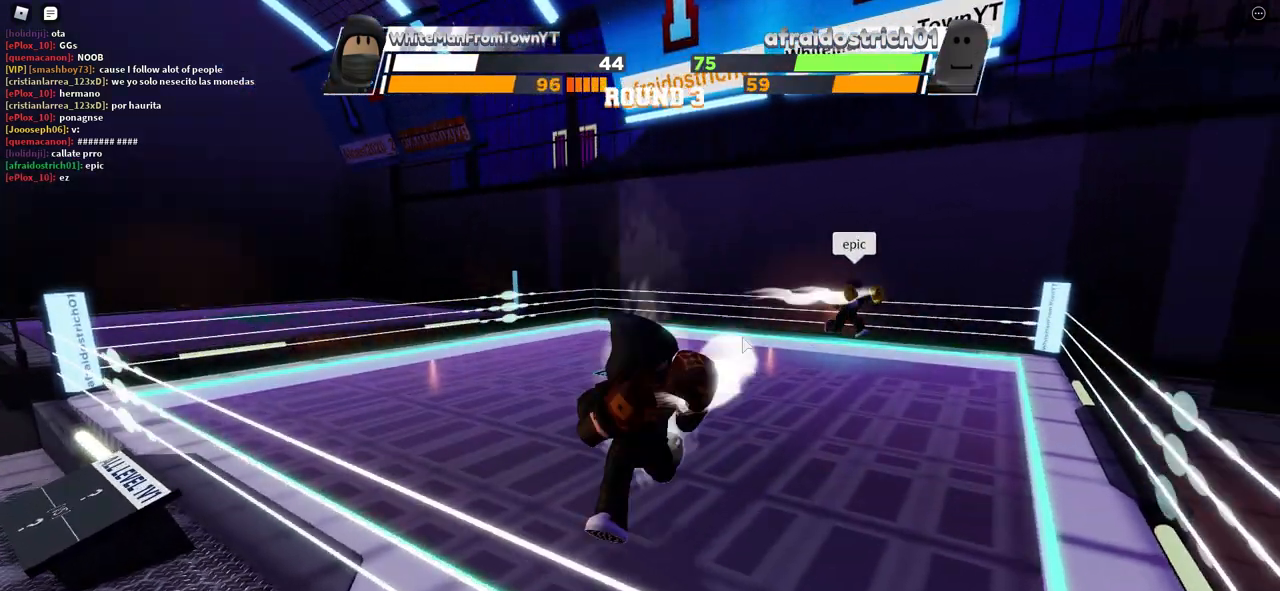
{"keys": ["space"], "mouse": [], "events": []}
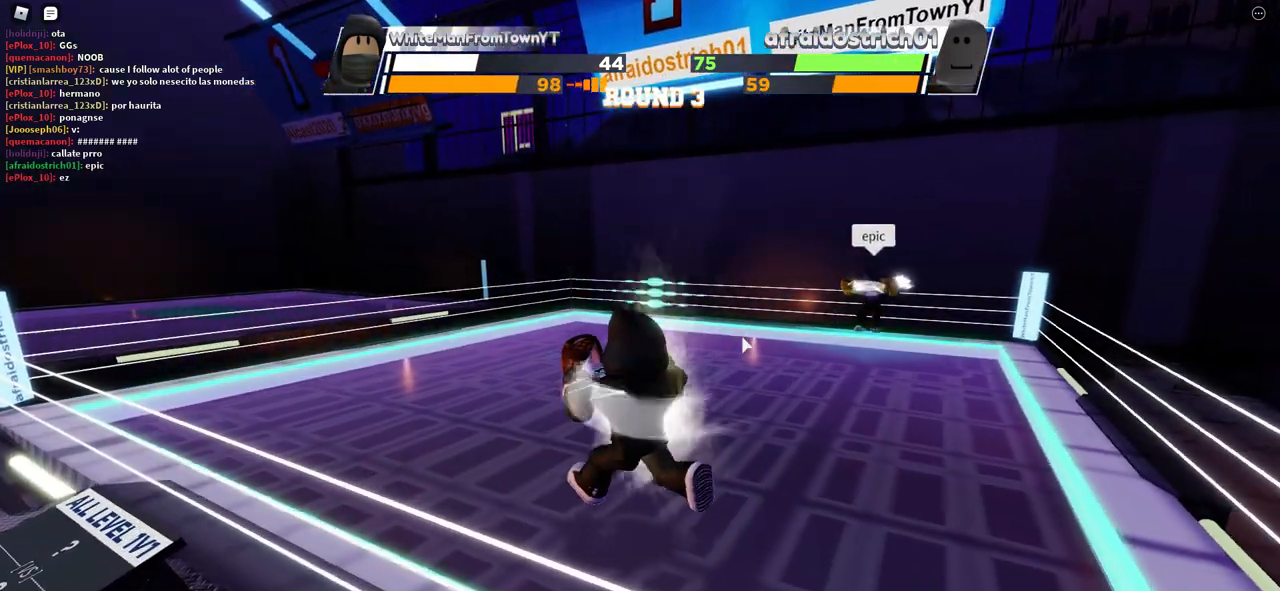
{"keys": ["space"], "mouse": [], "events": []}
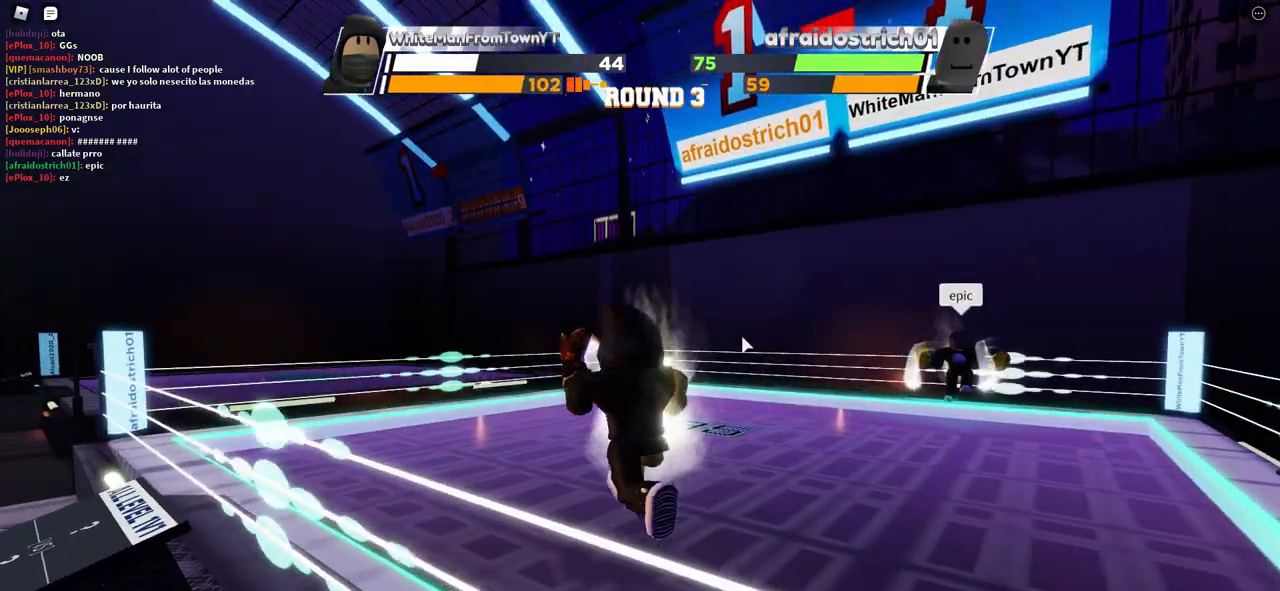
{"keys": ["space"], "mouse": [], "events": []}
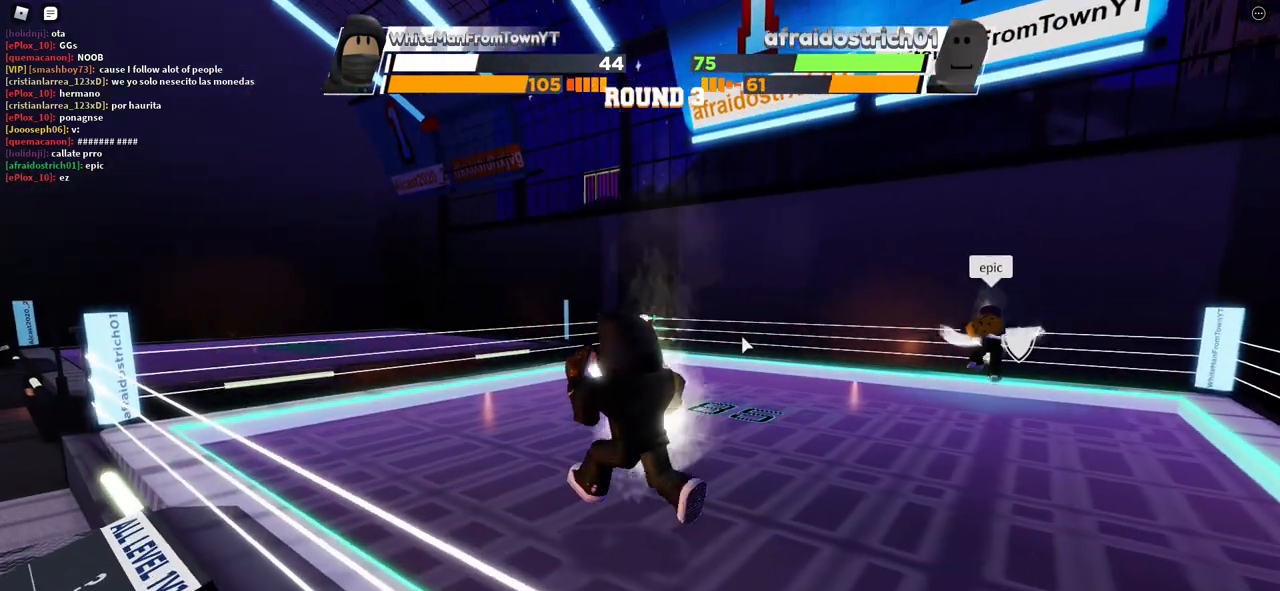
{"keys": ["space"], "mouse": [], "events": []}
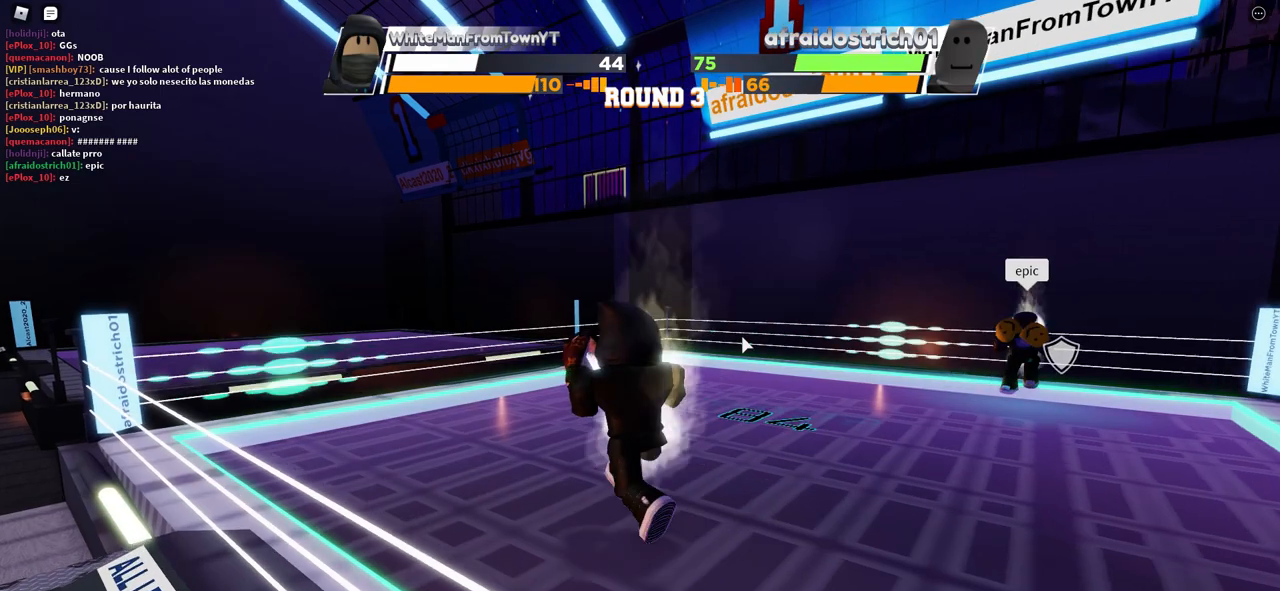
{"keys": ["space"], "mouse": [], "events": []}
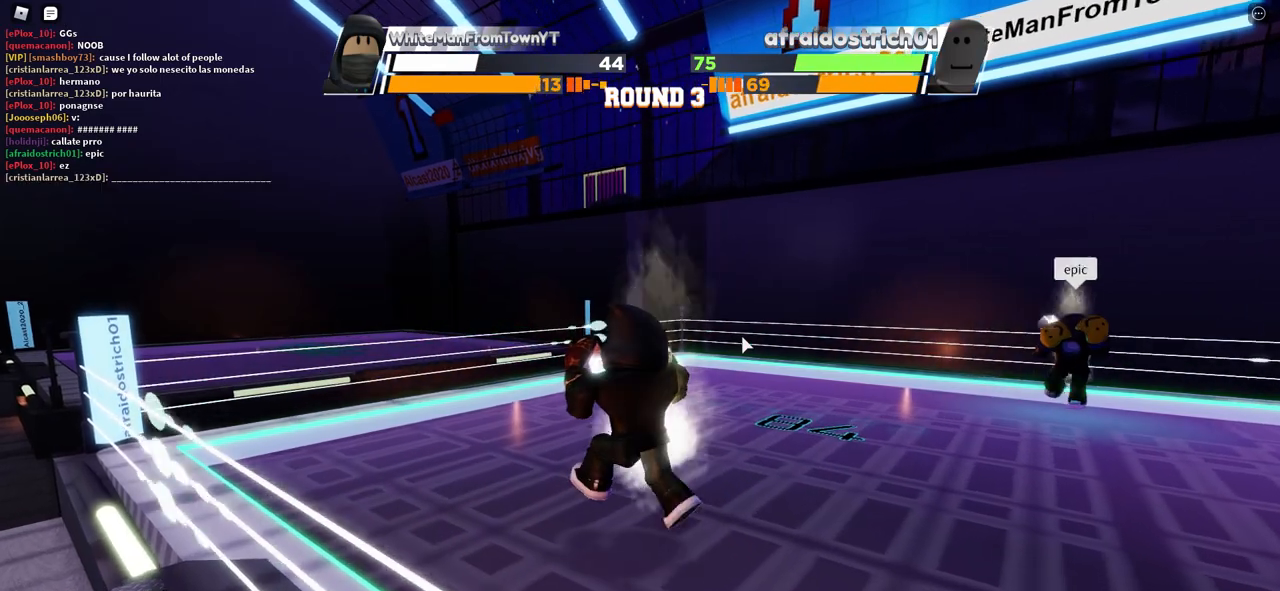
{"keys": ["space"], "mouse": [], "events": []}
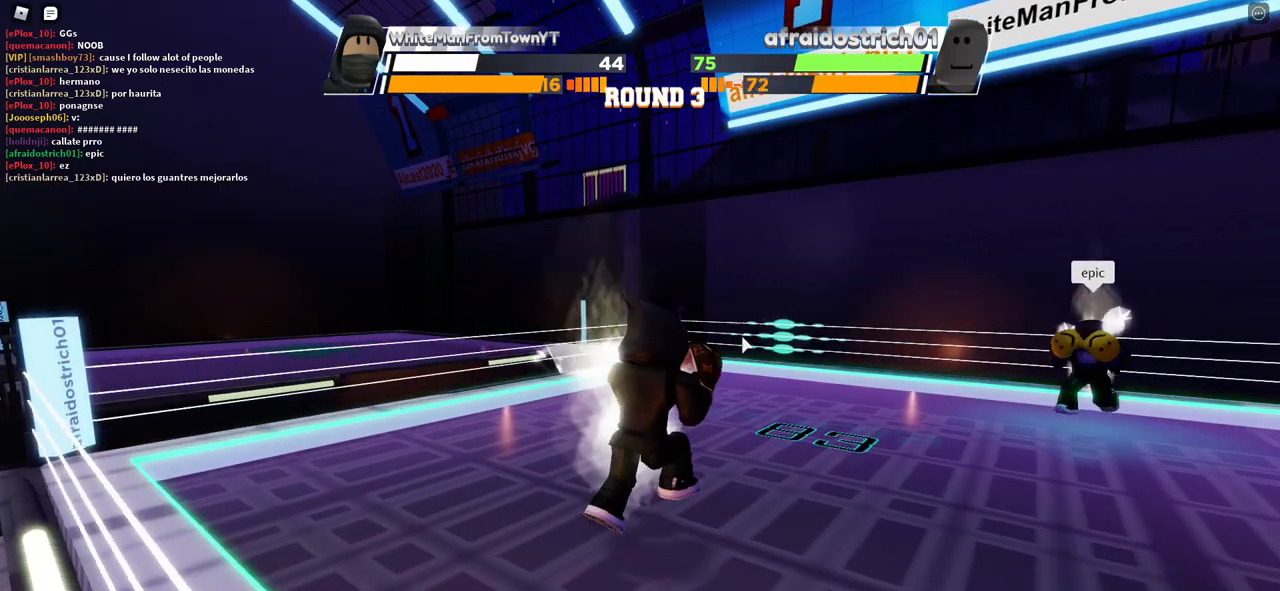
{"keys": ["space"], "mouse": [], "events": []}
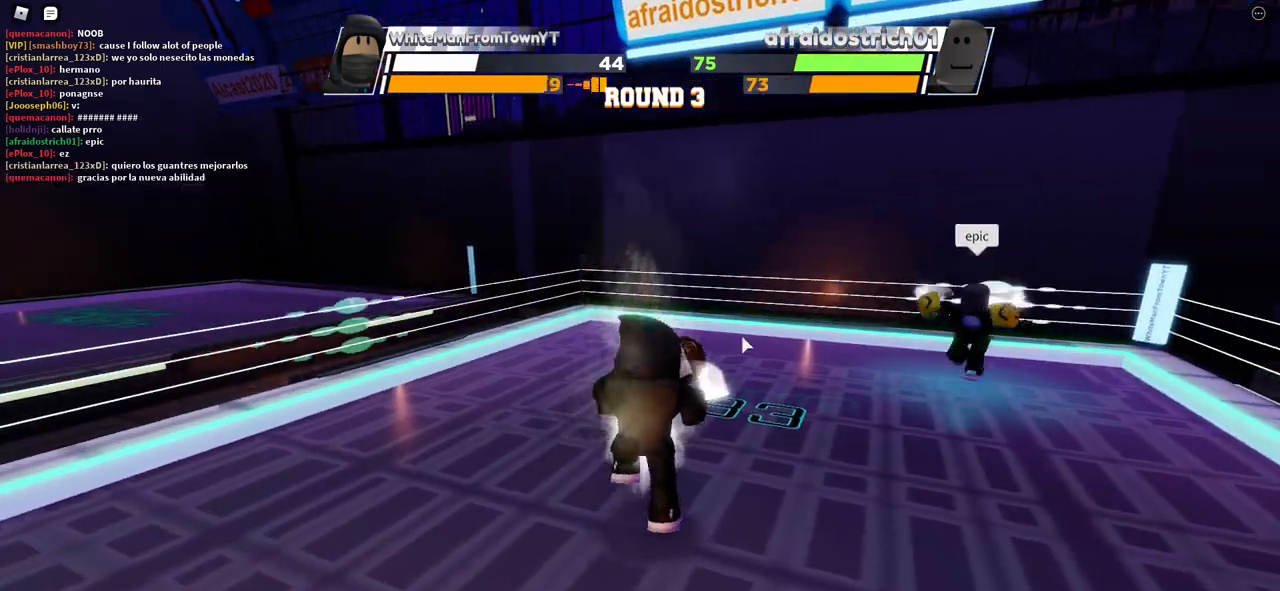
{"keys": ["space"], "mouse": [], "events": []}